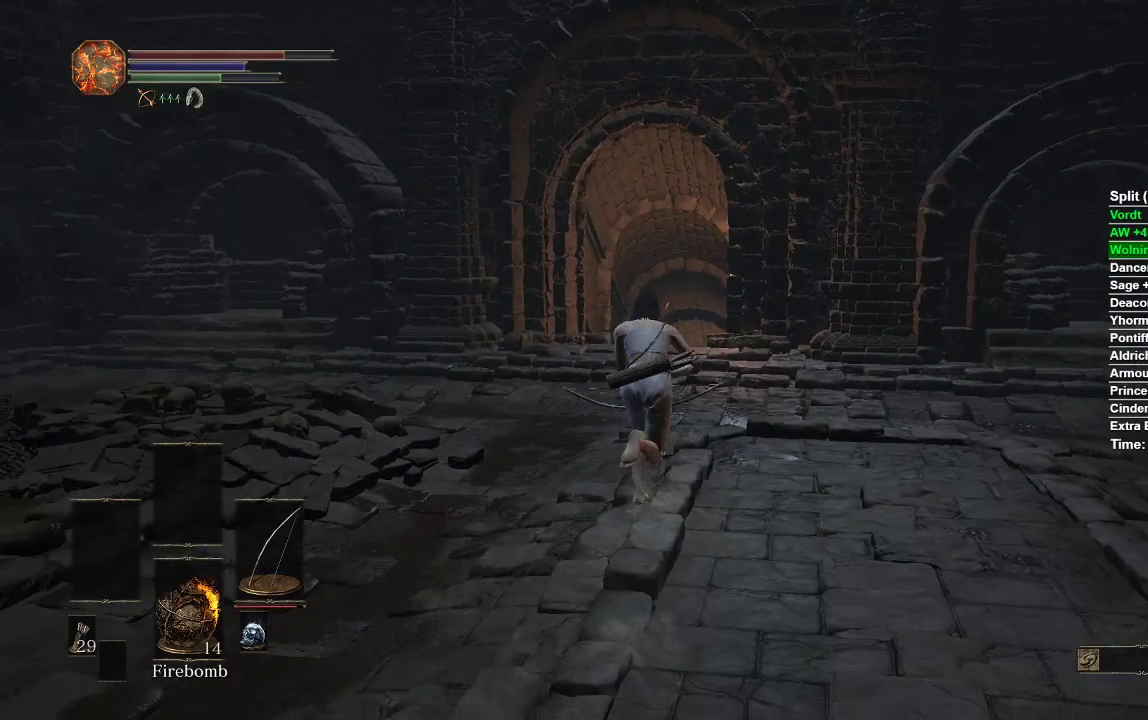
Gameplay with a controller (Xbox layout); each line is a JSON object with the inputs held at the frame after it. "events" lists button and stick changes between this image and that frame as [ms after this image, input, new state], when the widget could be followed in between.
{"buttons": ["B"], "left_stick": "up", "right_stick": "down-right", "events": [[167, "right_stick", "down-right"]]}
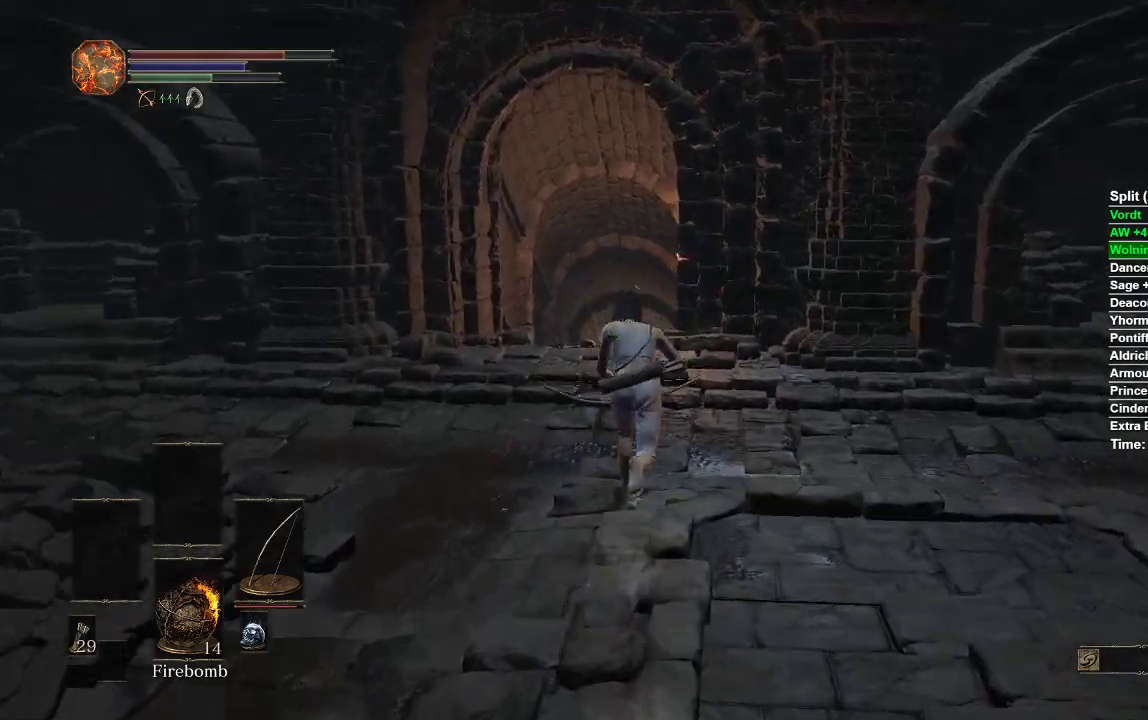
{"buttons": ["B"], "left_stick": "up", "right_stick": "down-right", "events": []}
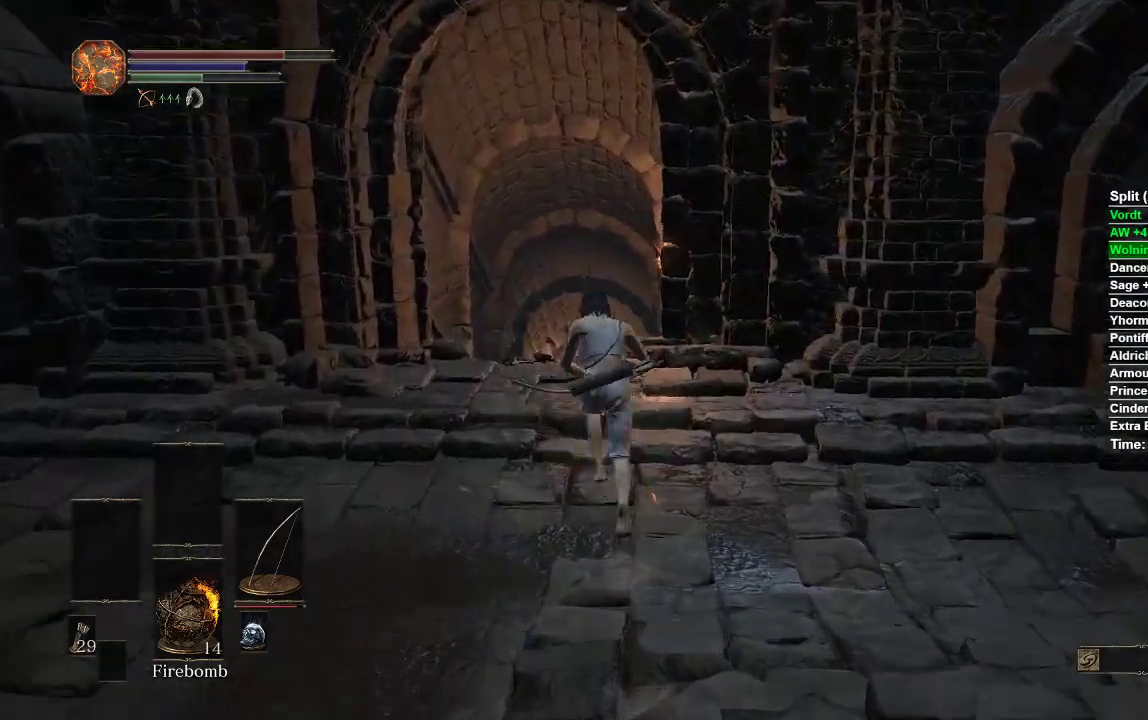
{"buttons": ["B"], "left_stick": "up", "right_stick": "down-right", "events": []}
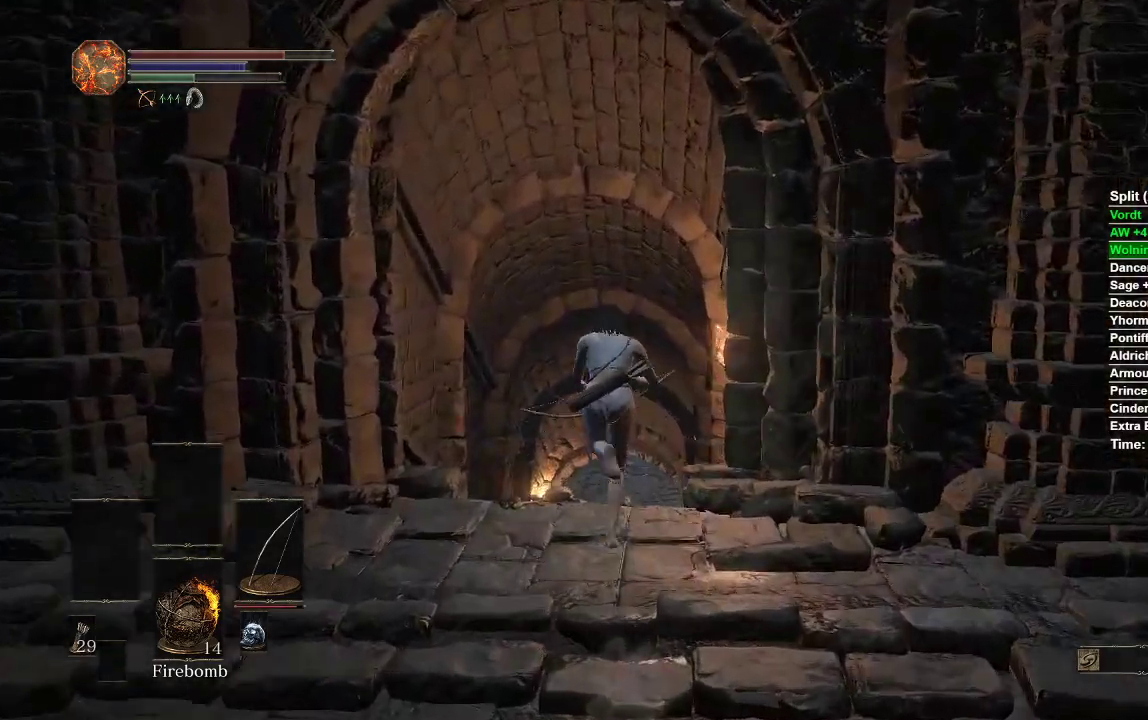
{"buttons": ["B"], "left_stick": "up", "right_stick": "down-right", "events": []}
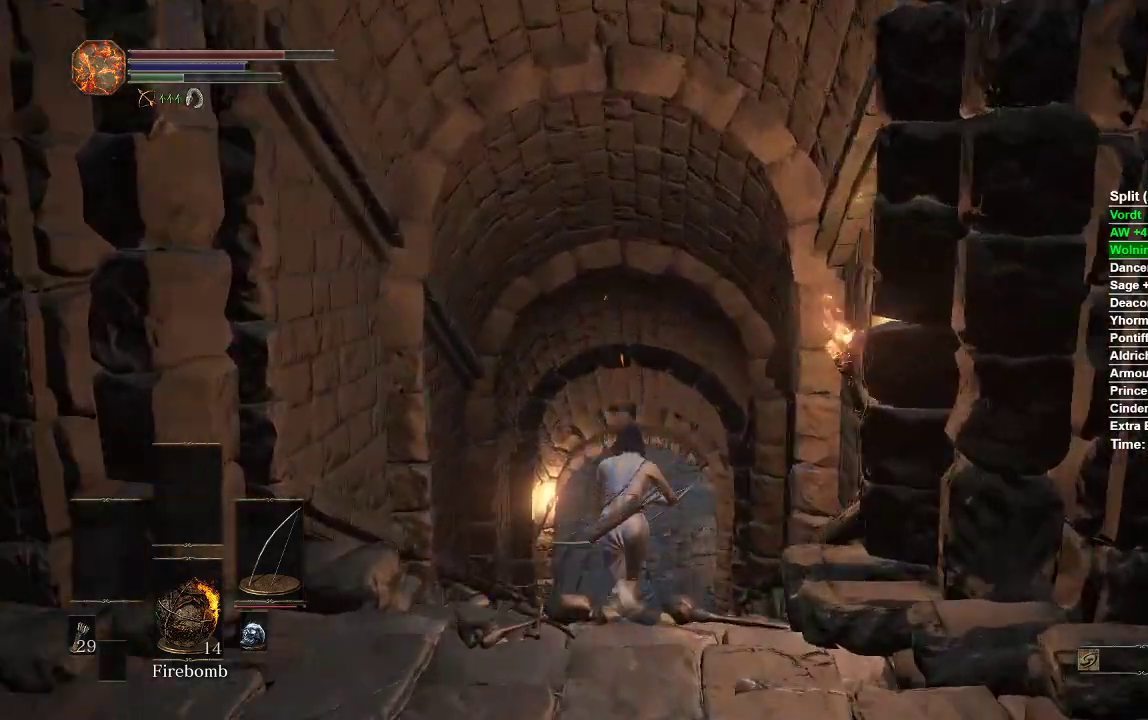
{"buttons": ["B"], "left_stick": "up", "right_stick": "down-right", "events": []}
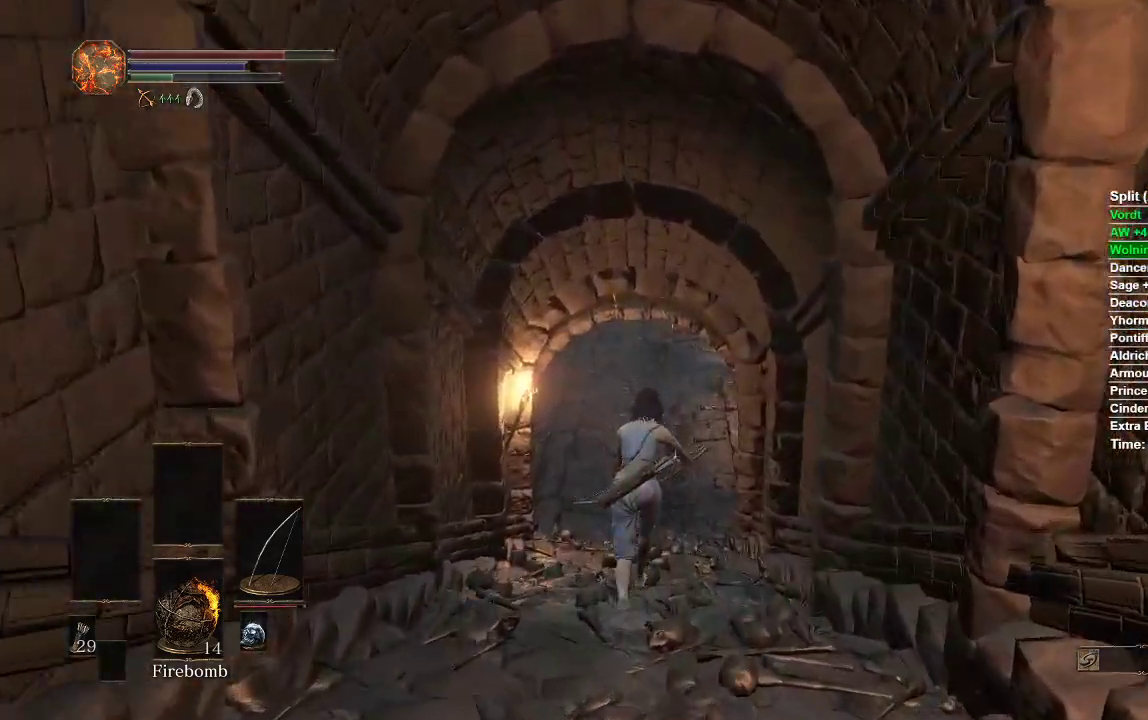
{"buttons": ["B"], "left_stick": "up", "right_stick": "down-right", "events": []}
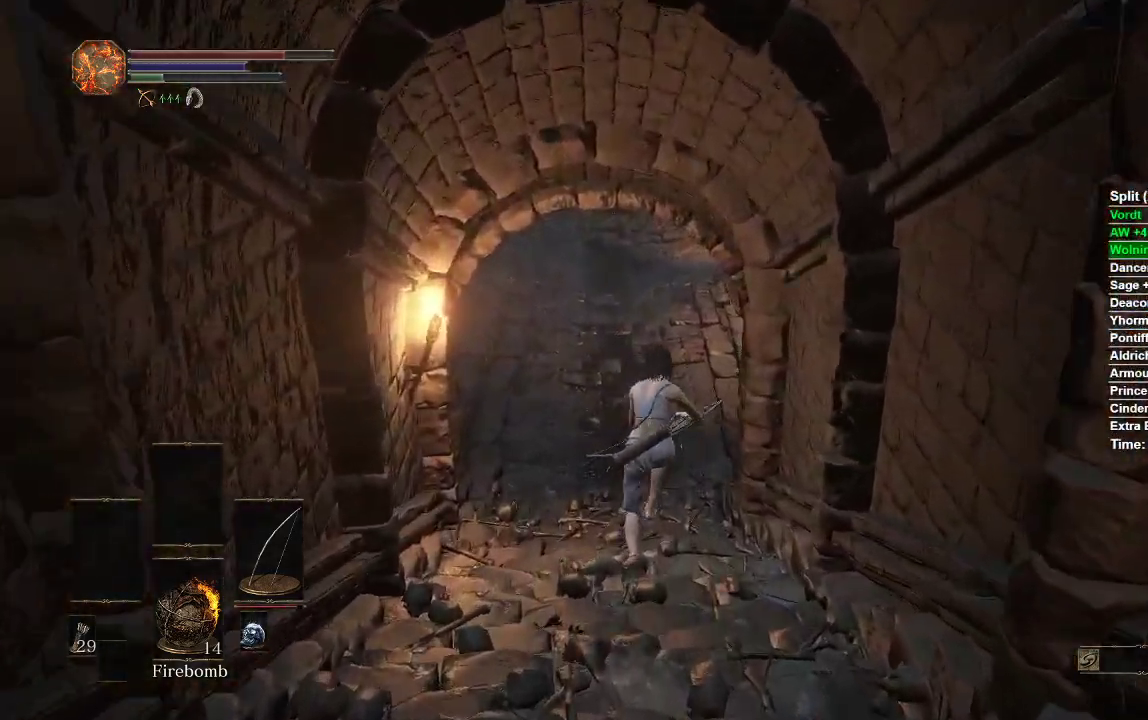
{"buttons": ["B"], "left_stick": "up", "right_stick": "center", "events": [[417, "right_stick", "center"]]}
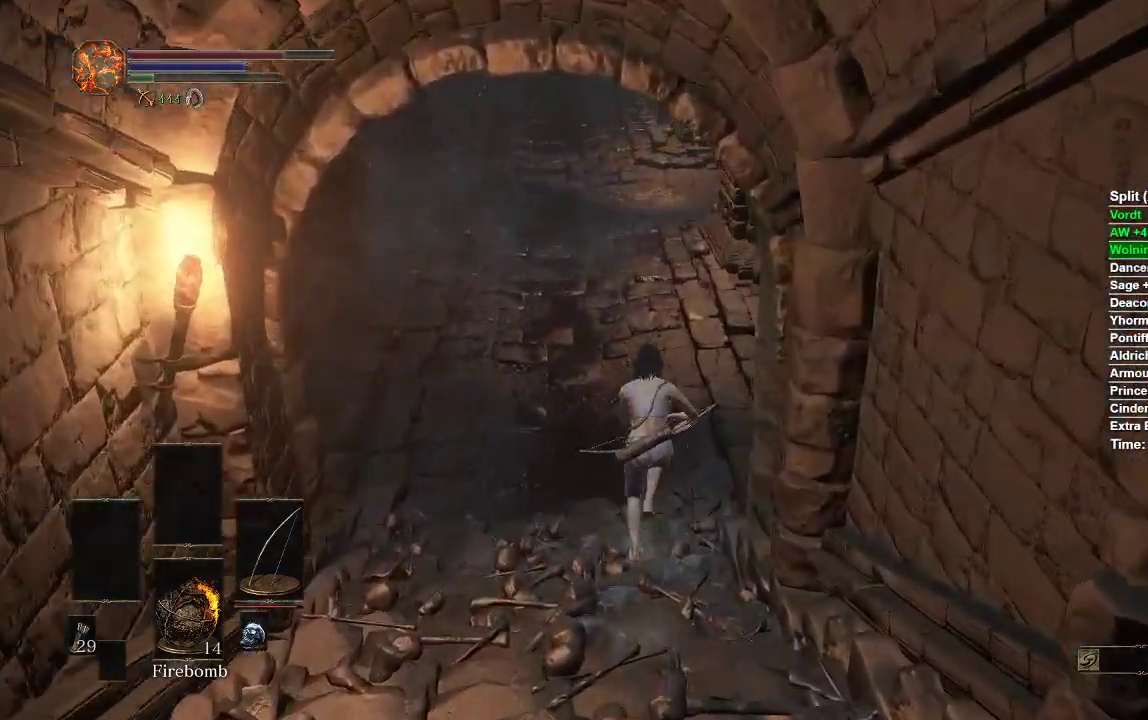
{"buttons": [], "left_stick": "up", "right_stick": "center", "events": [[383, "B", "up"]]}
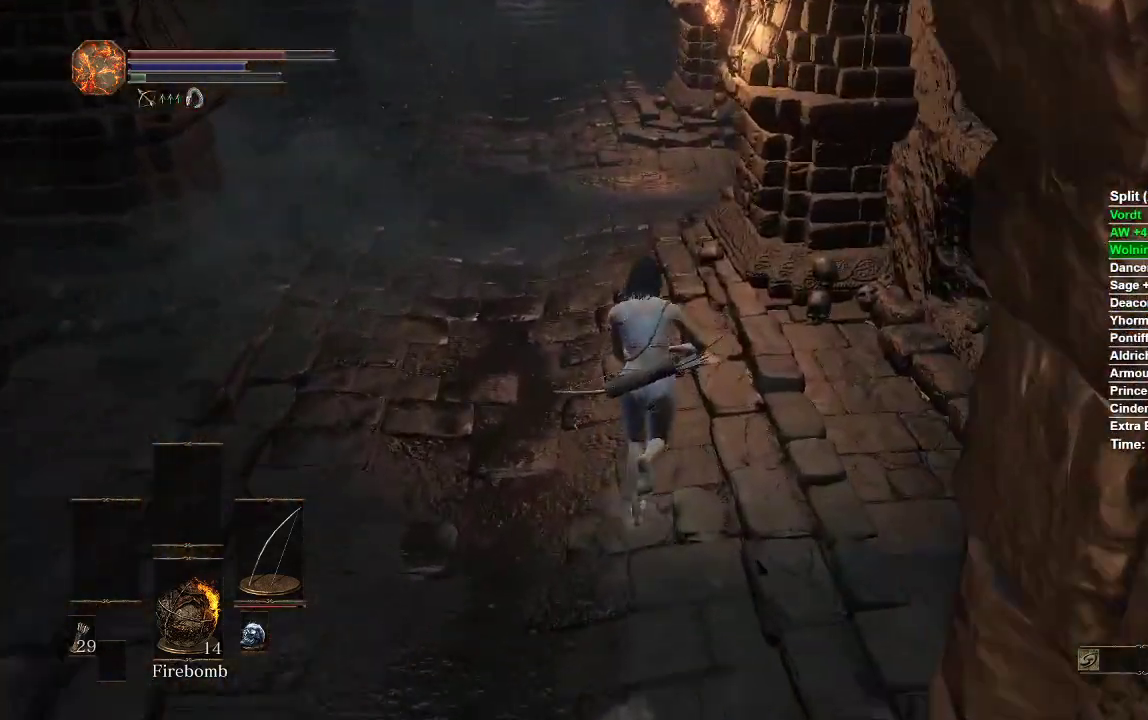
{"buttons": ["B"], "left_stick": "up", "right_stick": "center", "events": [[83, "B", "down"]]}
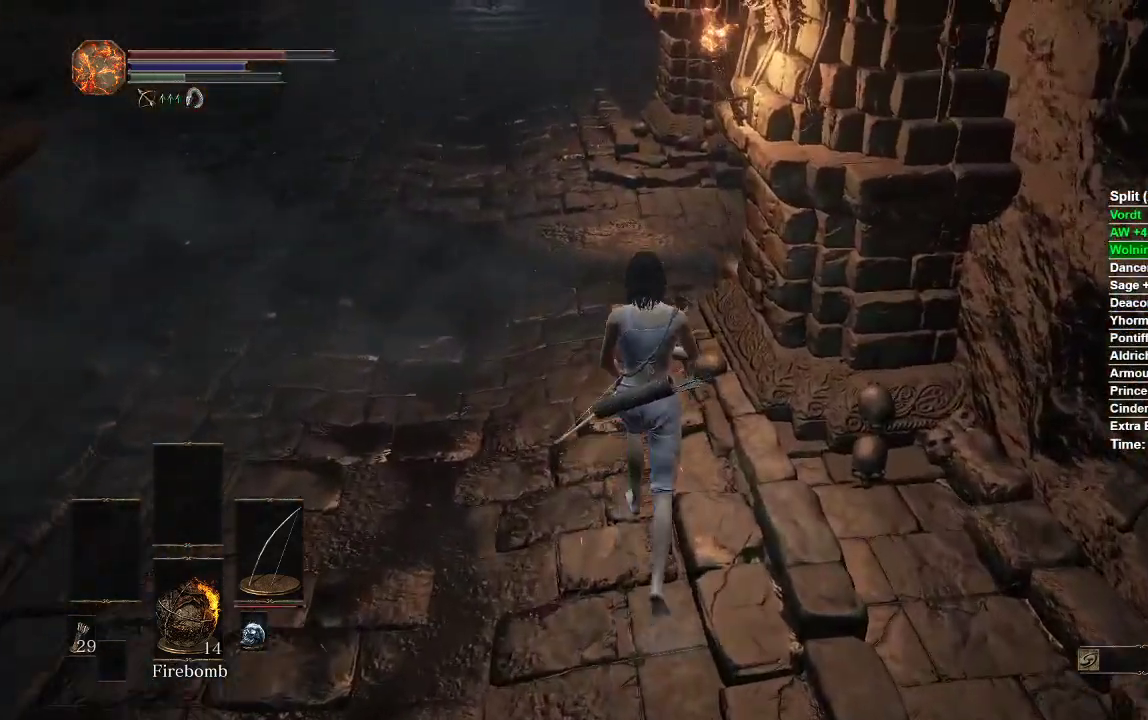
{"buttons": ["B"], "left_stick": "up", "right_stick": "right", "events": [[500, "right_stick", "right"]]}
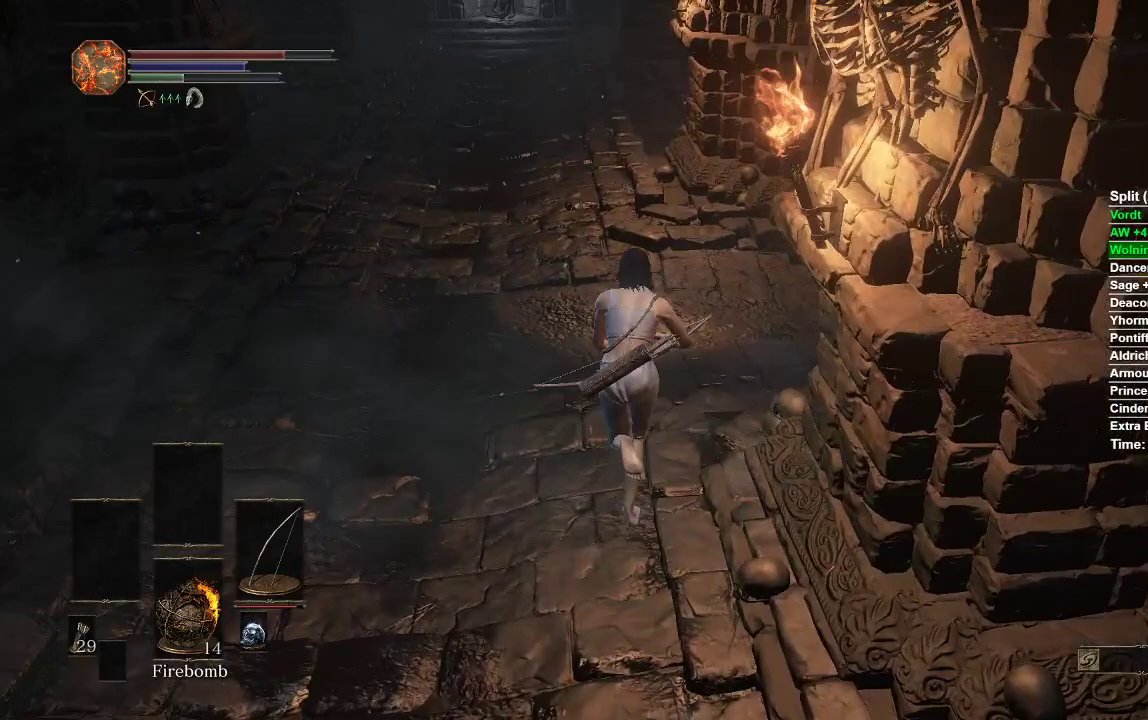
{"buttons": ["B"], "left_stick": "up", "right_stick": "right", "events": []}
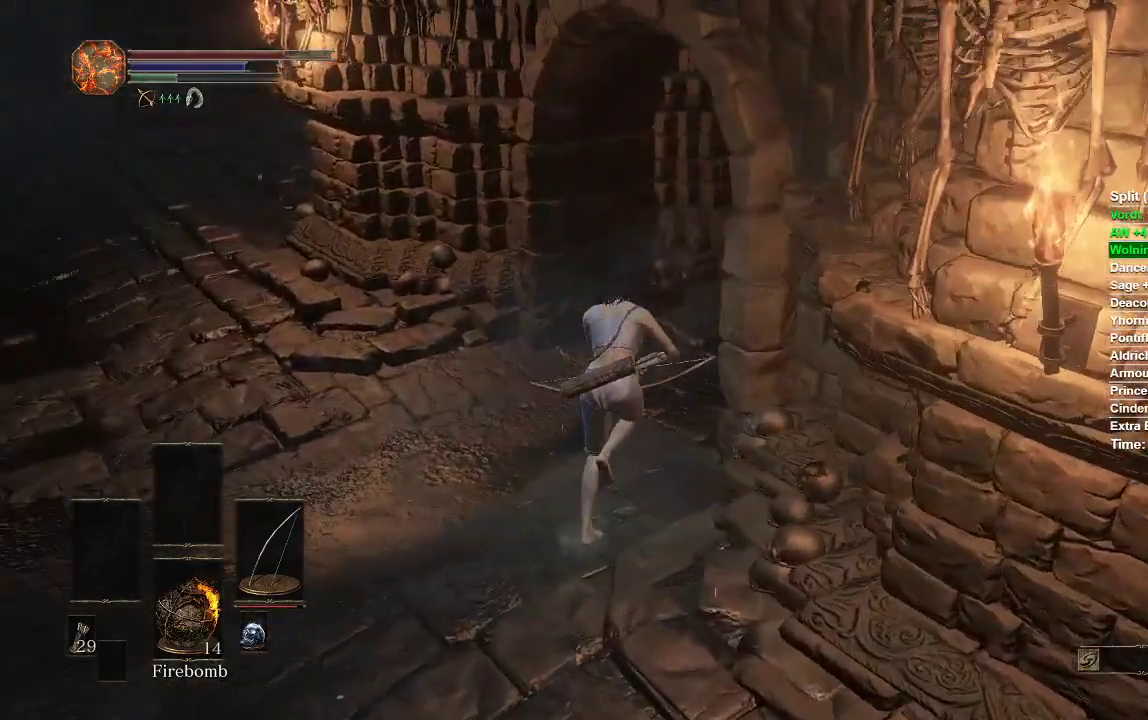
{"buttons": ["B"], "left_stick": "up", "right_stick": "right", "events": []}
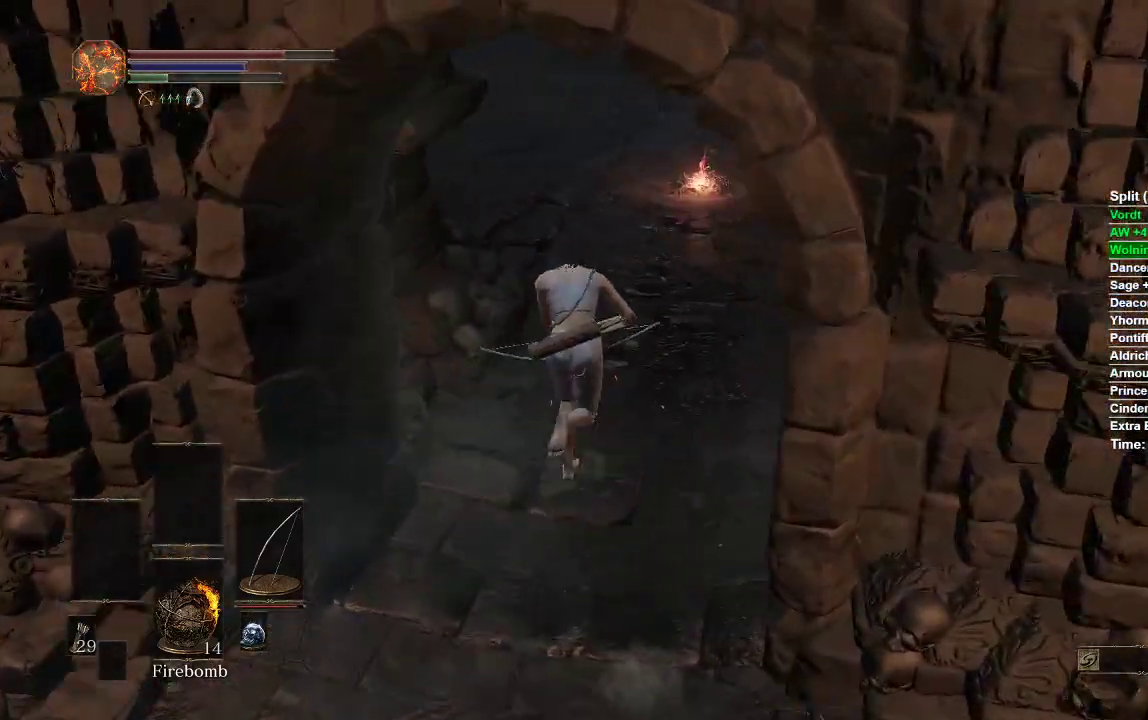
{"buttons": ["B"], "left_stick": "up", "right_stick": "center", "events": [[133, "right_stick", "center"], [183, "B", "up"], [417, "B", "down"]]}
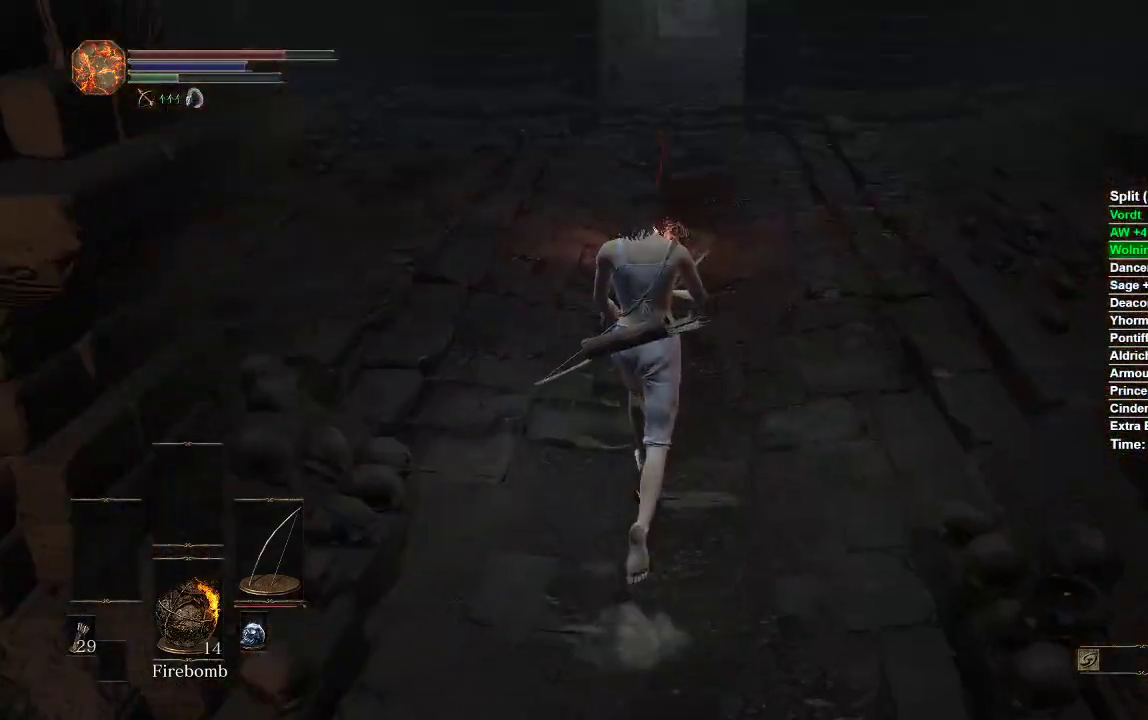
{"buttons": ["B"], "left_stick": "up", "right_stick": "up", "events": [[283, "right_stick", "up"]]}
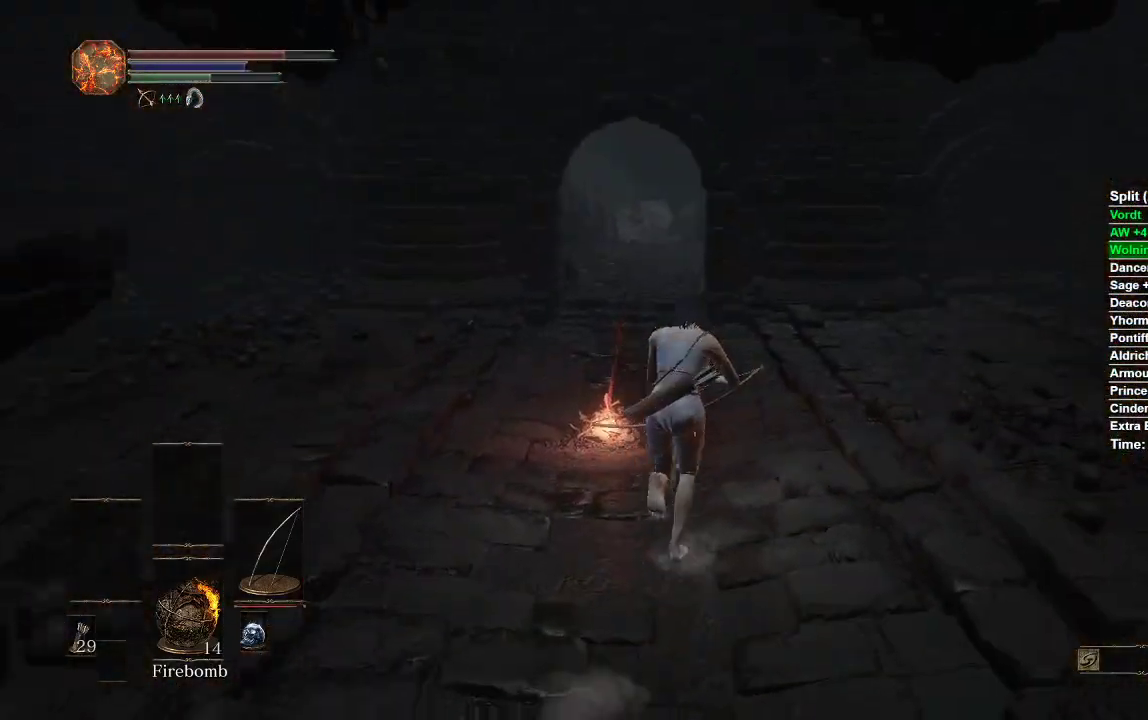
{"buttons": ["B"], "left_stick": "up", "right_stick": "center", "events": [[67, "right_stick", "center"]]}
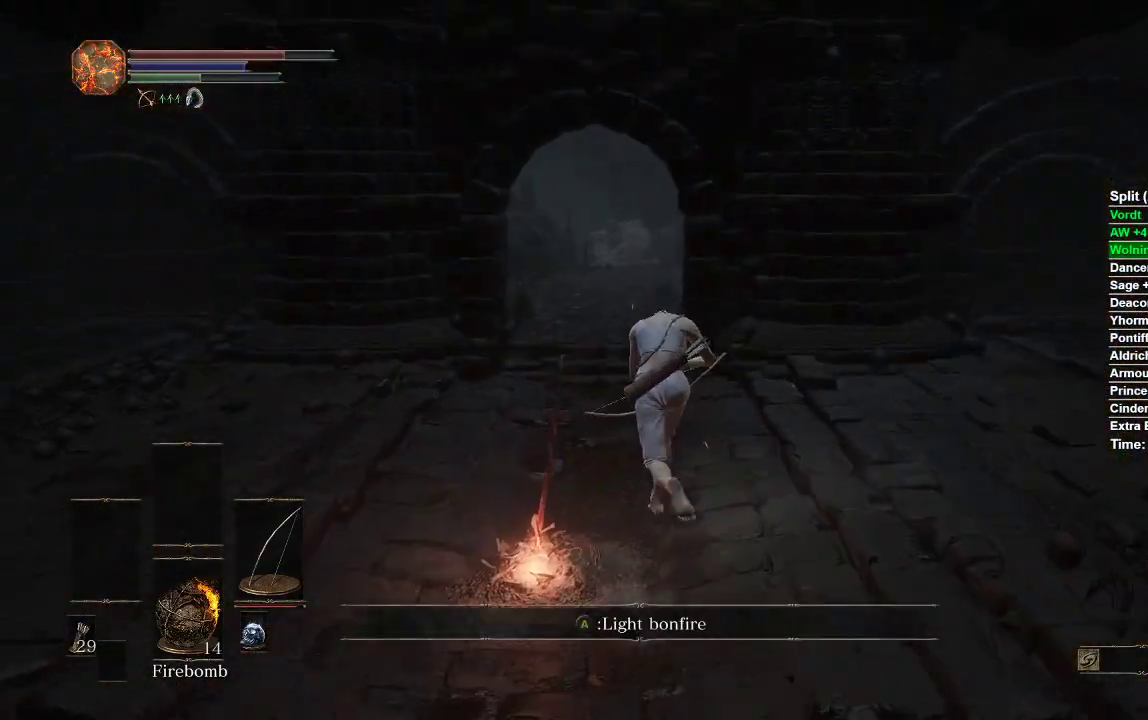
{"buttons": ["B"], "left_stick": "up", "right_stick": "center", "events": []}
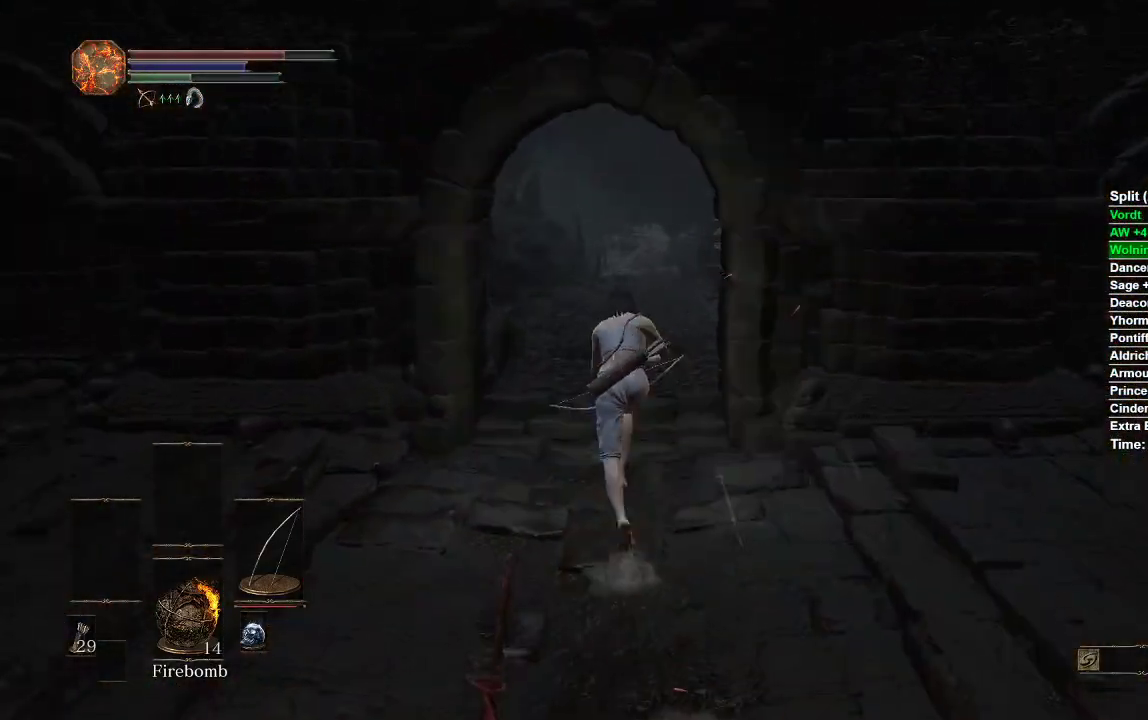
{"buttons": ["B"], "left_stick": "up", "right_stick": "center", "events": []}
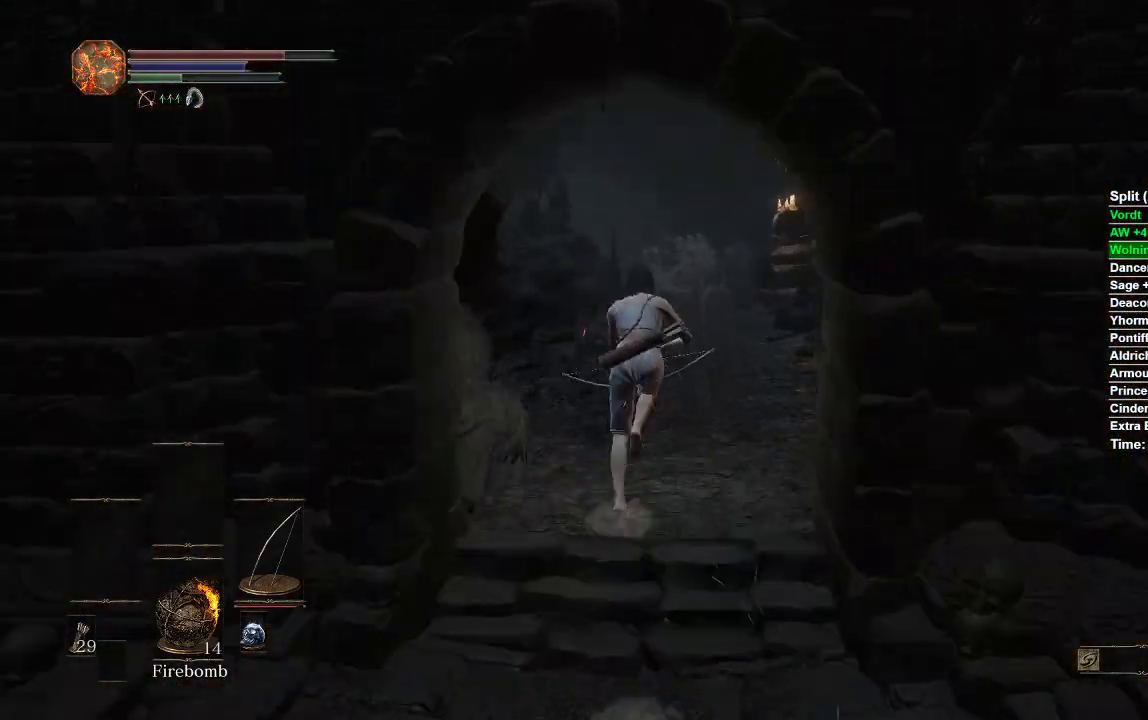
{"buttons": ["B"], "left_stick": "up", "right_stick": "center", "events": []}
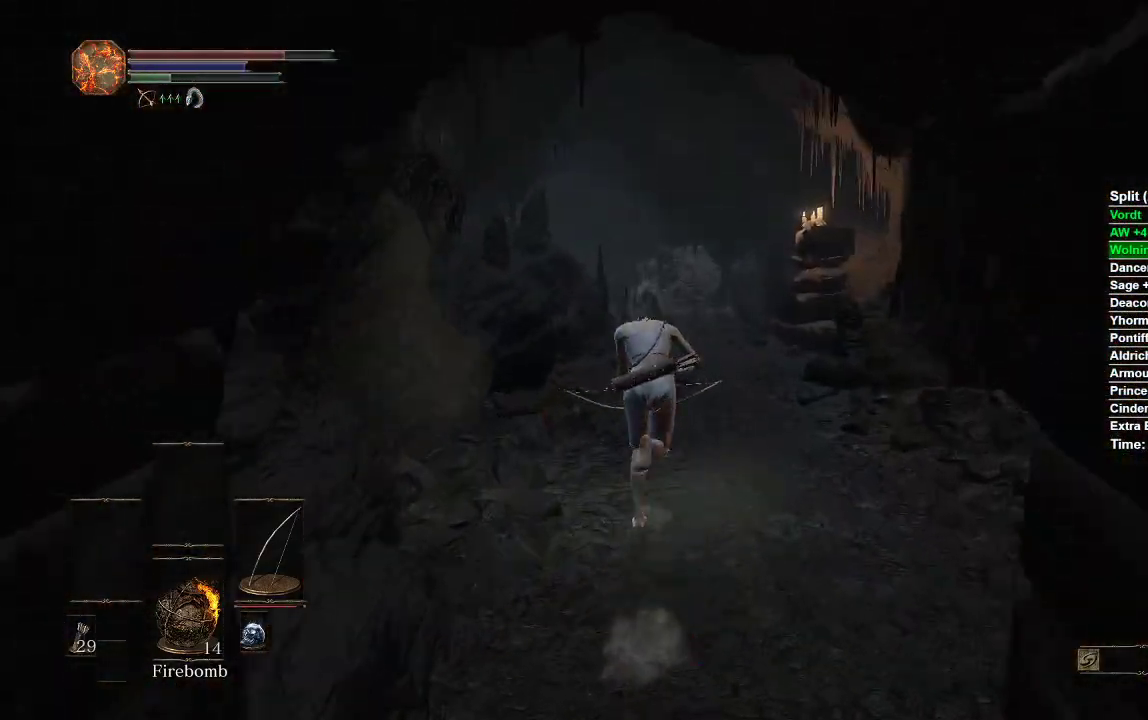
{"buttons": ["B"], "left_stick": "up", "right_stick": "center", "events": []}
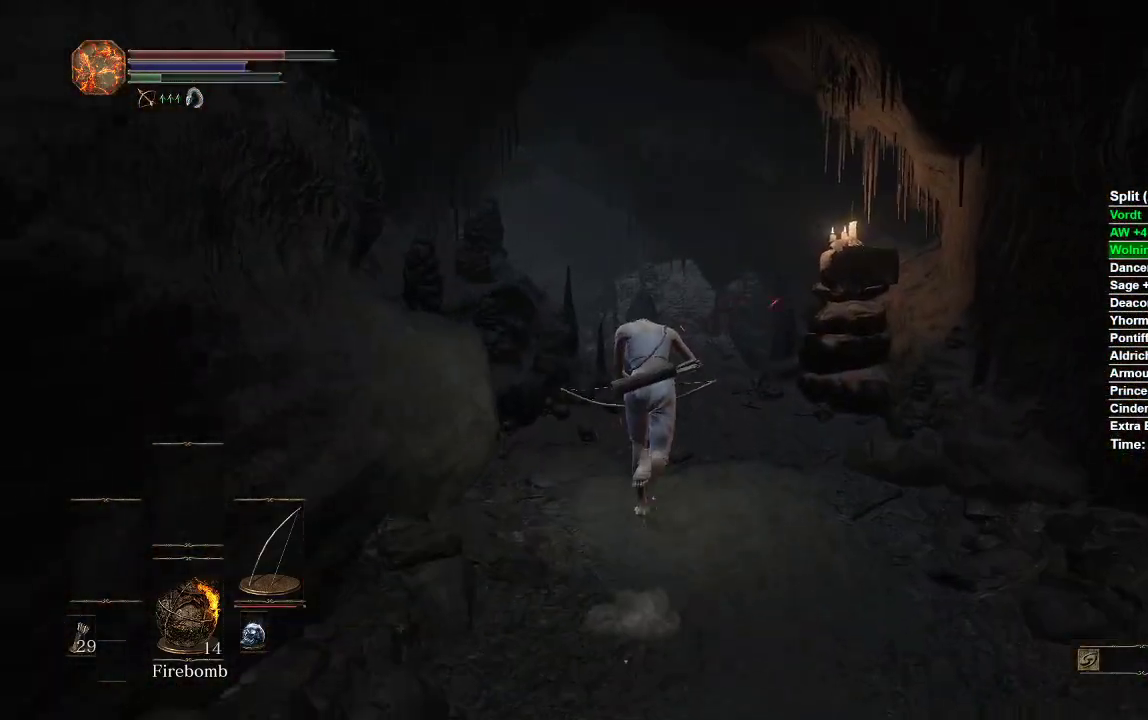
{"buttons": ["B"], "left_stick": "up", "right_stick": "center", "events": [[83, "B", "up"], [300, "B", "down"]]}
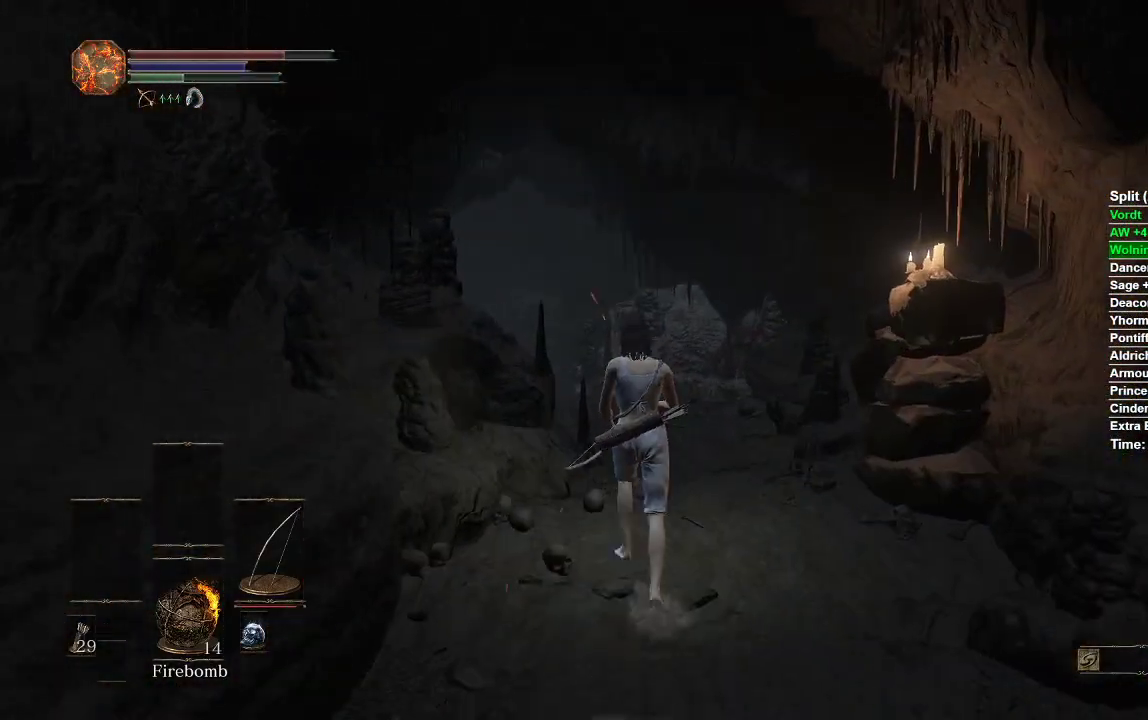
{"buttons": ["B"], "left_stick": "up", "right_stick": "center", "events": []}
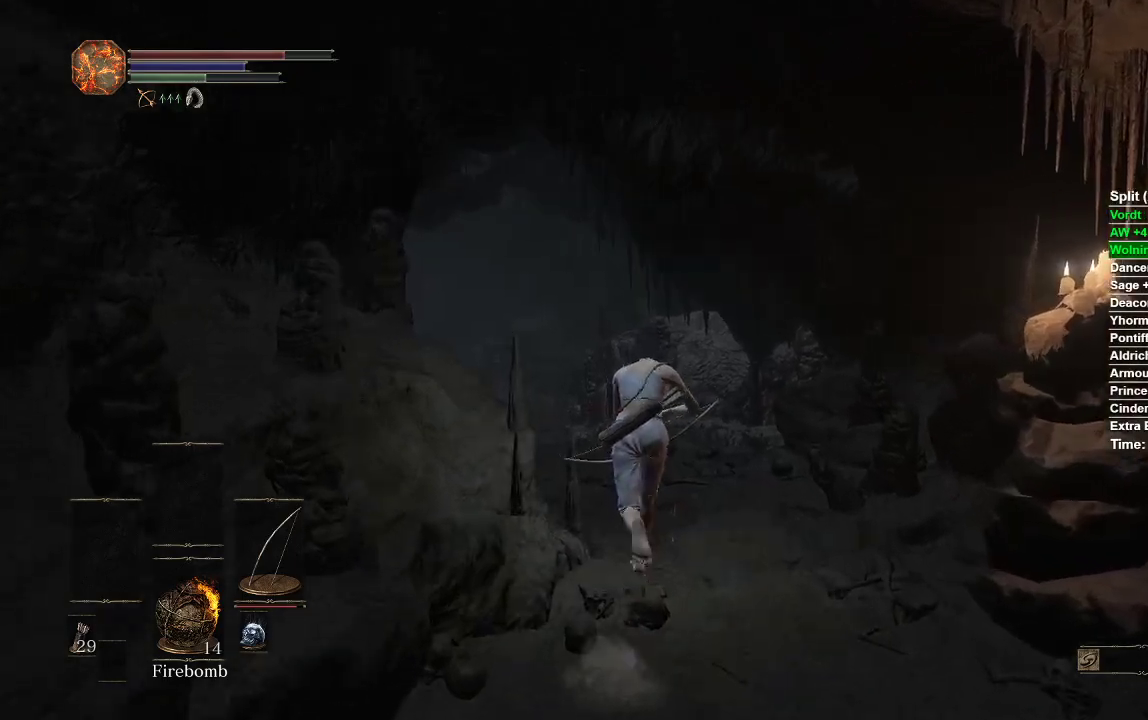
{"buttons": ["B"], "left_stick": "up", "right_stick": "down-left", "events": [[67, "right_stick", "down-left"]]}
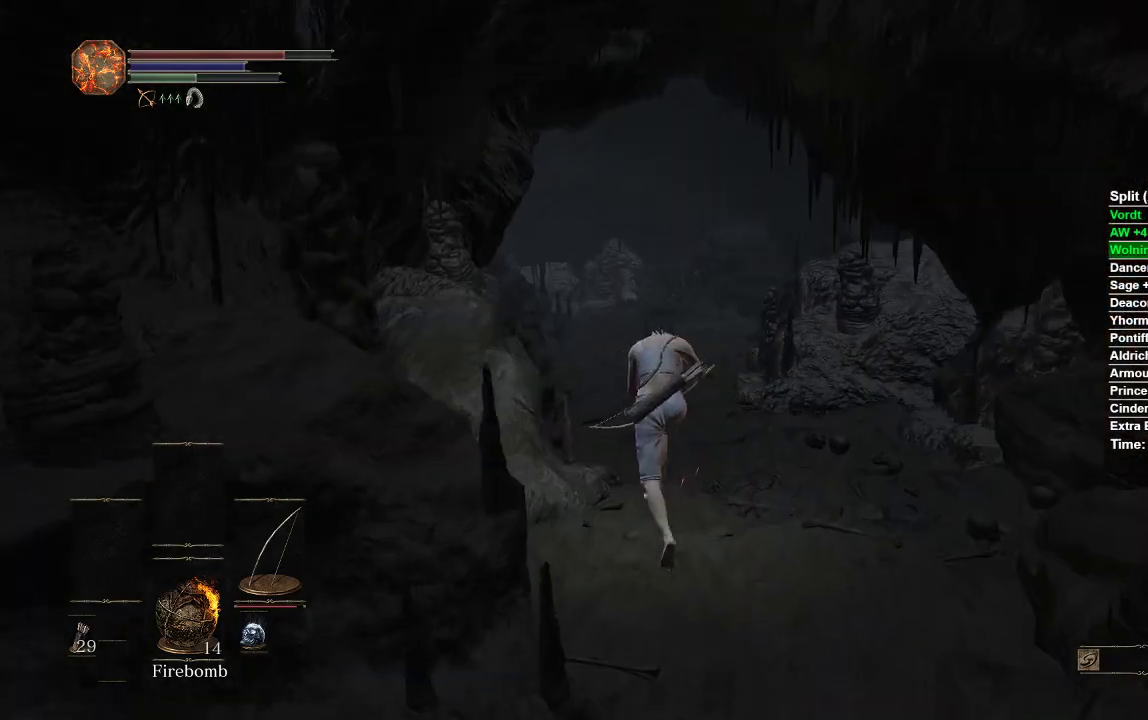
{"buttons": ["B"], "left_stick": "up", "right_stick": "left", "events": [[433, "right_stick", "left"]]}
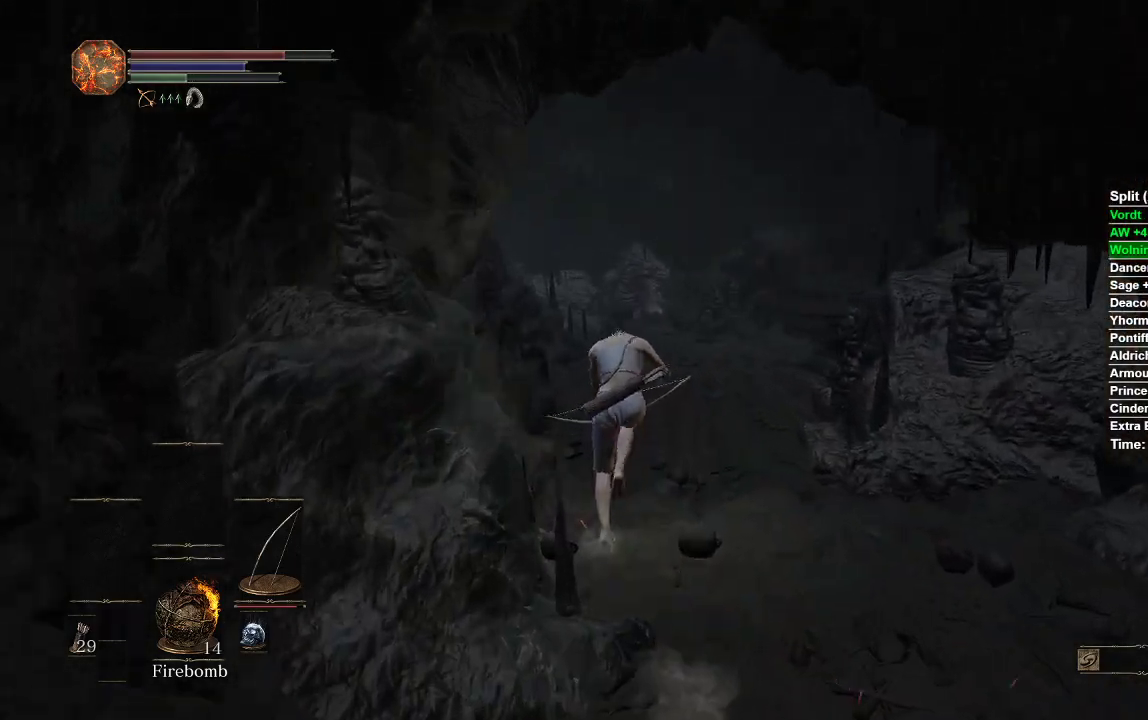
{"buttons": ["B"], "left_stick": "up", "right_stick": "down-left", "events": [[150, "right_stick", "down-left"]]}
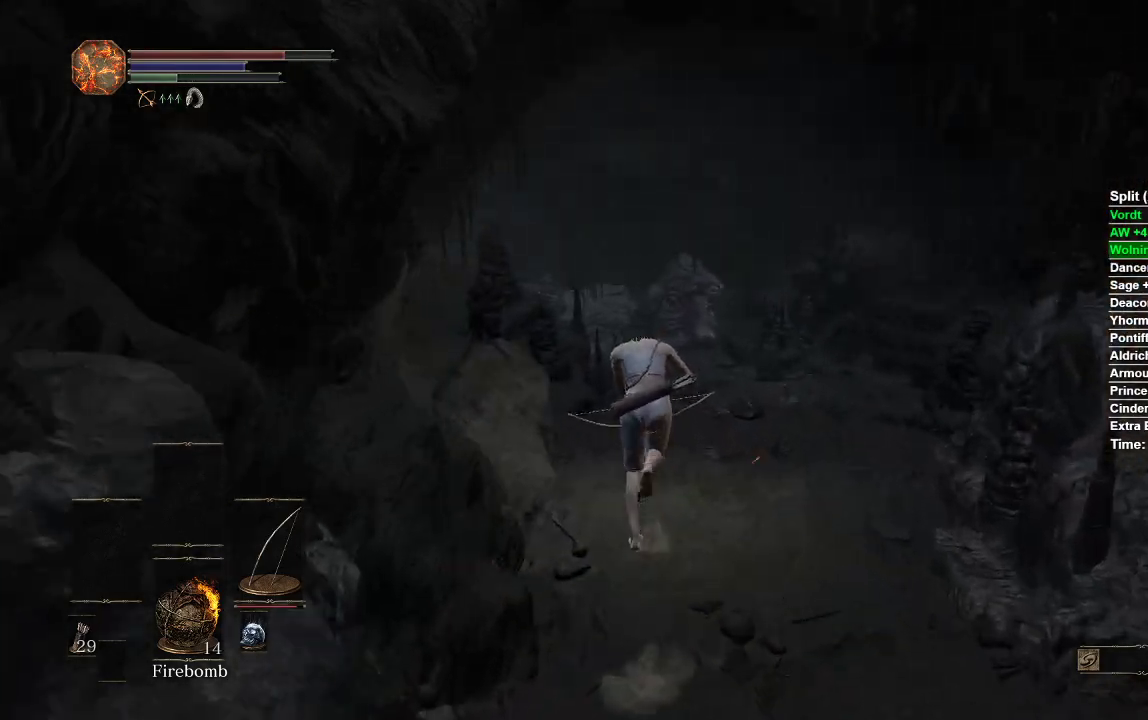
{"buttons": ["B"], "left_stick": "up", "right_stick": "down-left", "events": []}
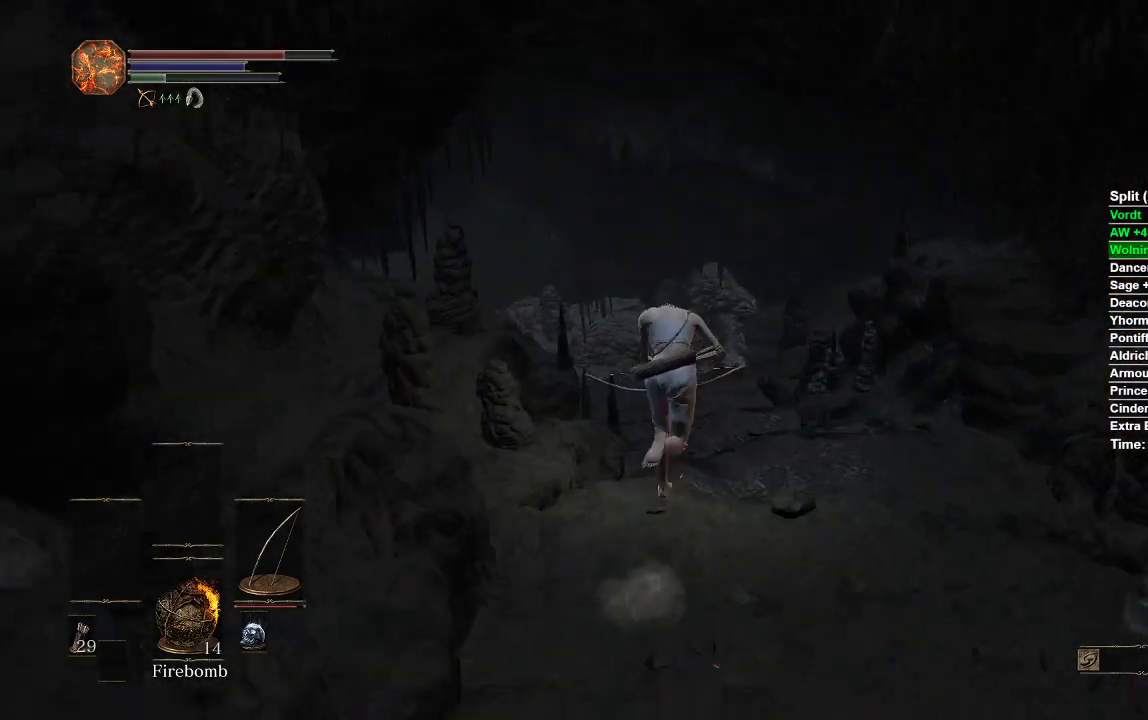
{"buttons": ["B"], "left_stick": "up", "right_stick": "down-left", "events": []}
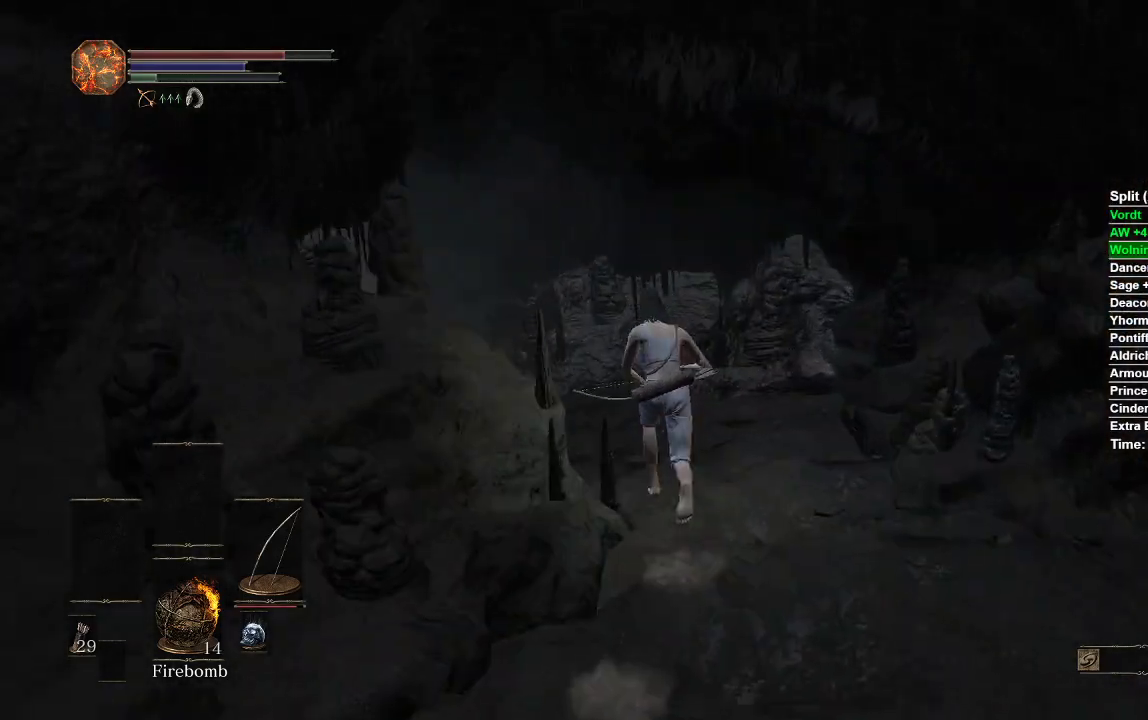
{"buttons": ["B"], "left_stick": "up", "right_stick": "left", "events": [[483, "right_stick", "left"]]}
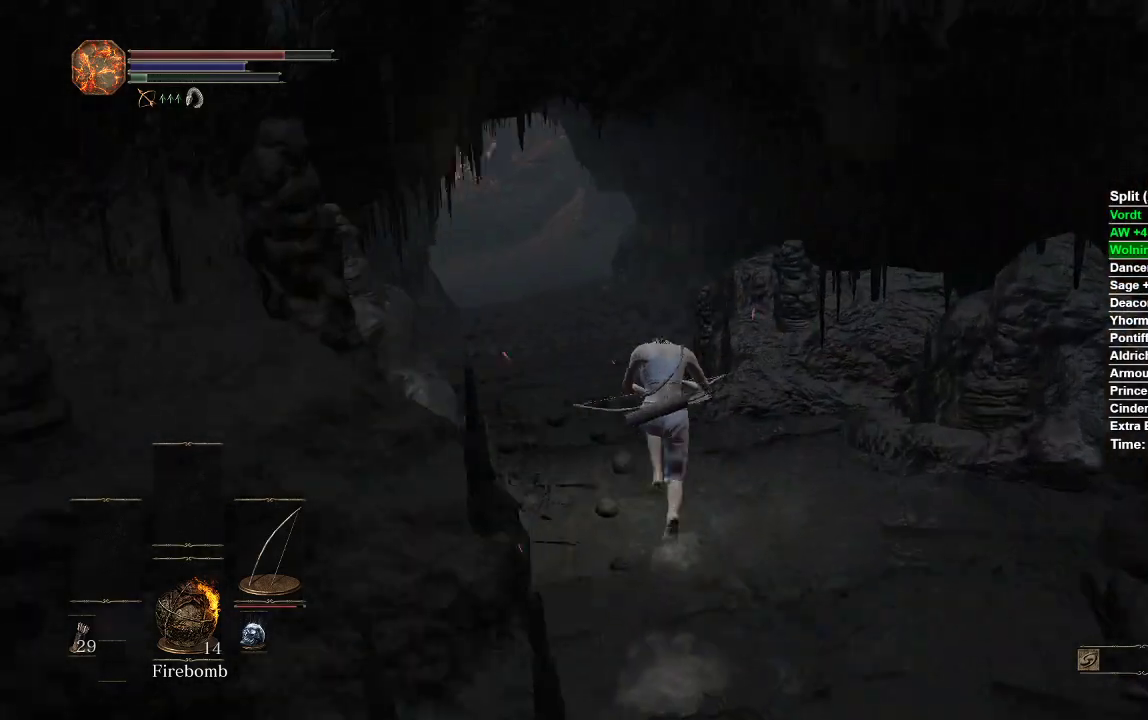
{"buttons": ["B"], "left_stick": "up", "right_stick": "center", "events": [[117, "right_stick", "center"], [183, "B", "up"], [350, "B", "down"]]}
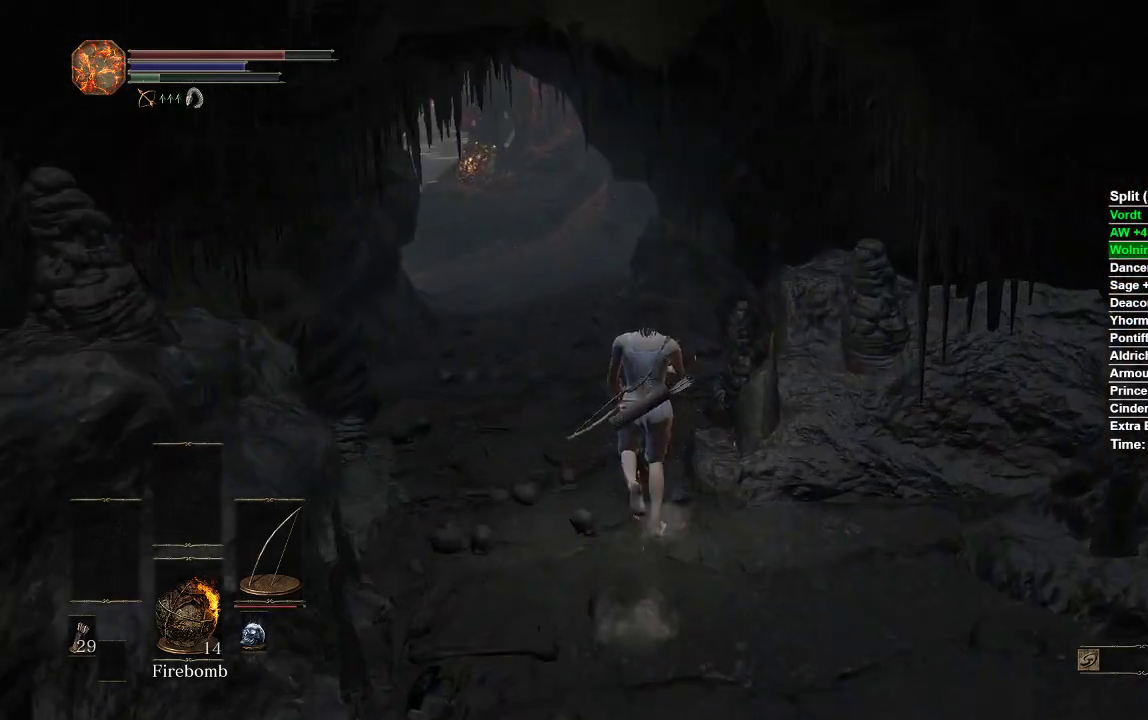
{"buttons": ["B"], "left_stick": "up", "right_stick": "left", "events": [[450, "right_stick", "left"]]}
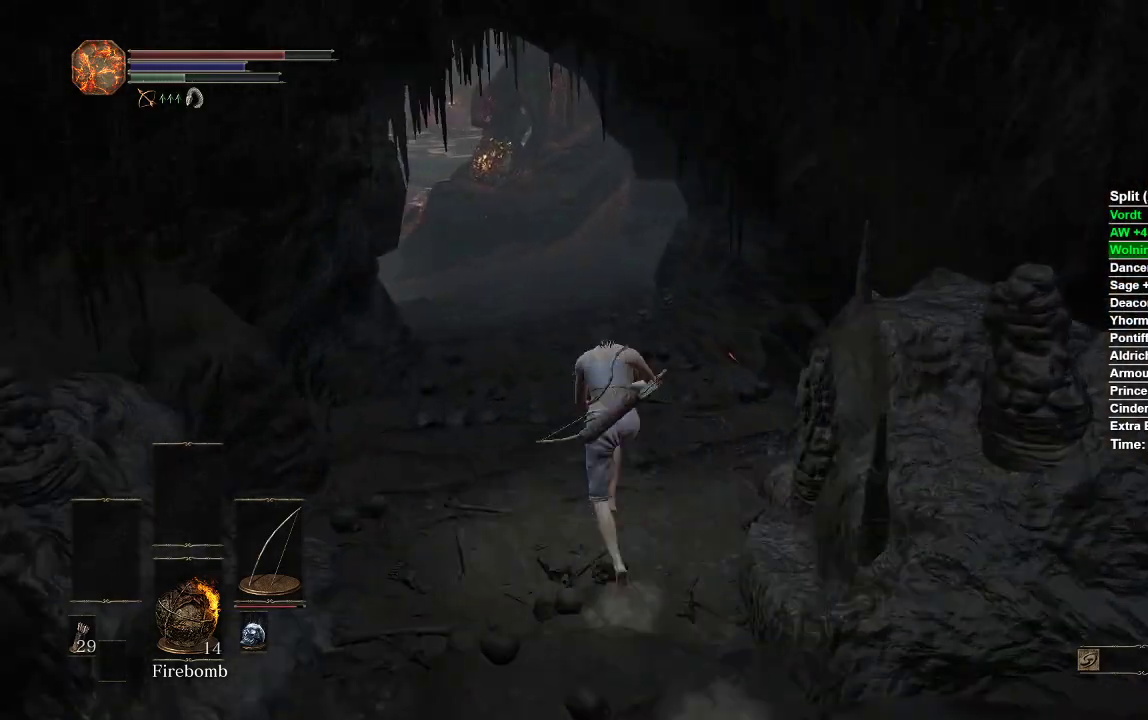
{"buttons": ["B"], "left_stick": "up", "right_stick": "left", "events": []}